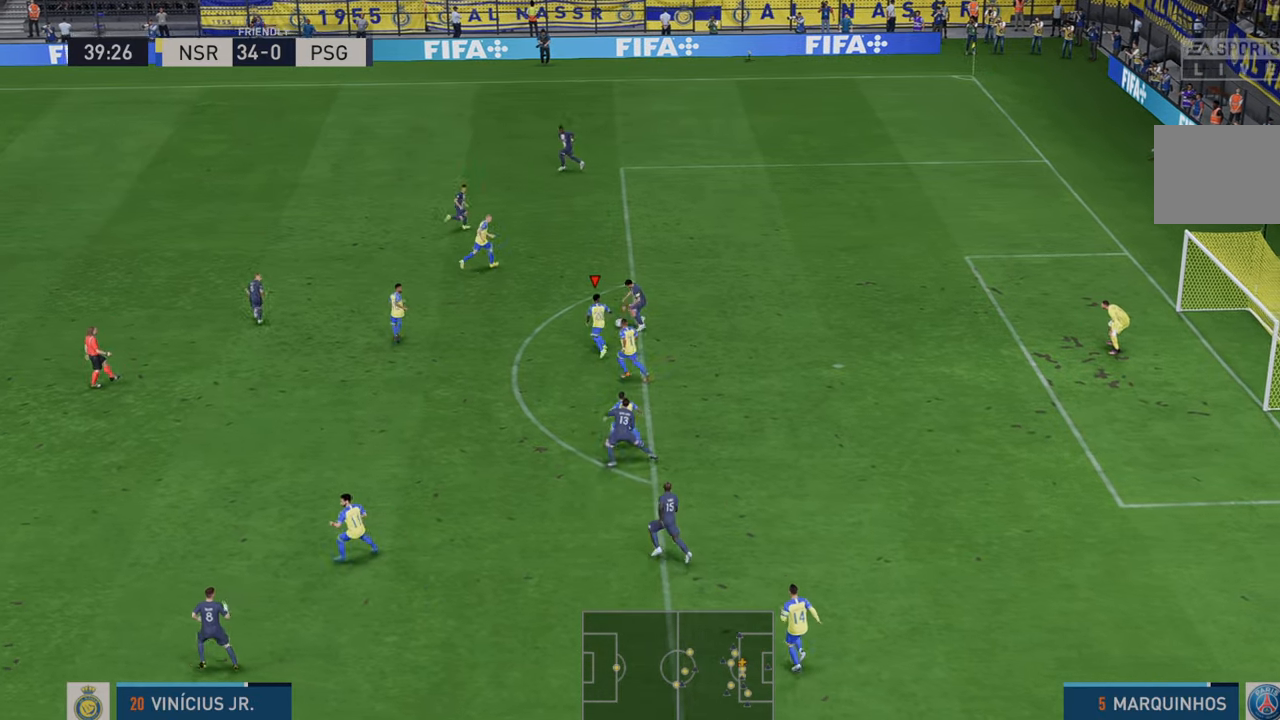
Gameplay with a controller (Xbox layout); each line is a JSON object with the inputs held at the frame after it. "events" lists button and stick changes between this image and that frame as [ms after this image, input, new state], when the widget could be followed in between. Not read: L3 R3.
{"buttons": ["R2"], "left_stick": "up-right", "right_stick": "center", "events": [[450, "left_stick", "up-right"]]}
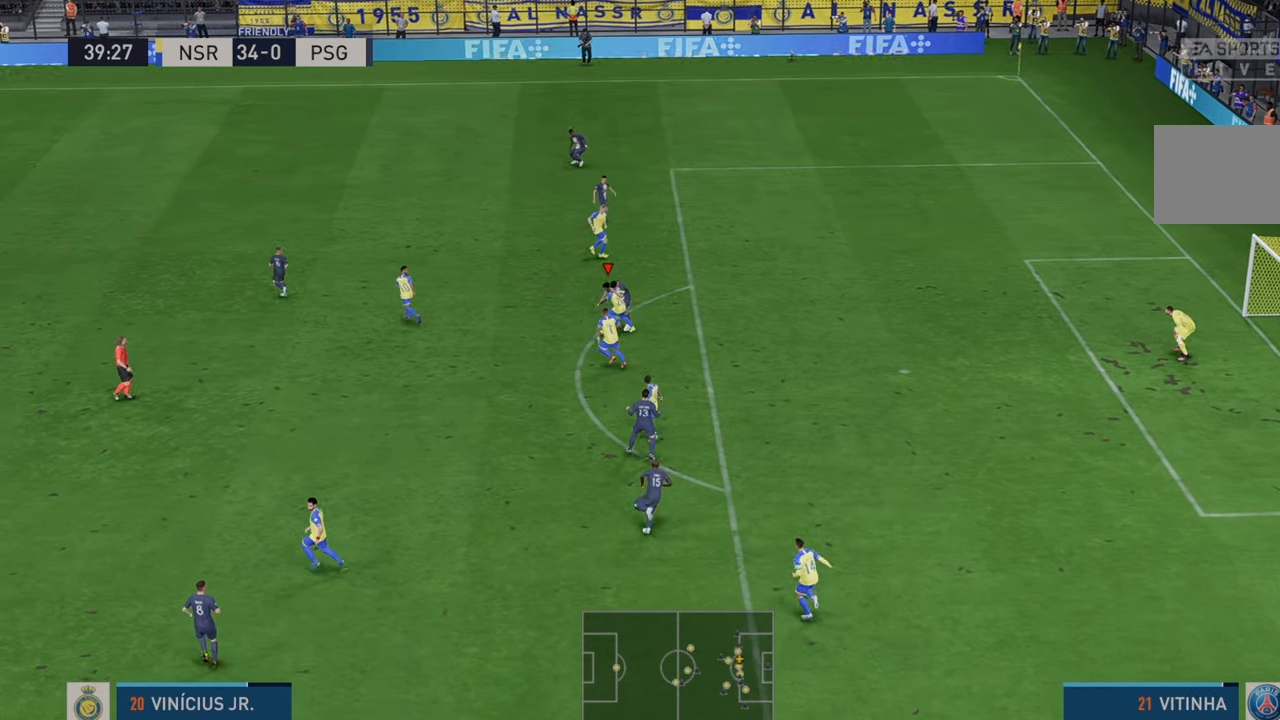
{"buttons": ["R2"], "left_stick": "right", "right_stick": "center", "events": [[150, "left_stick", "right"]]}
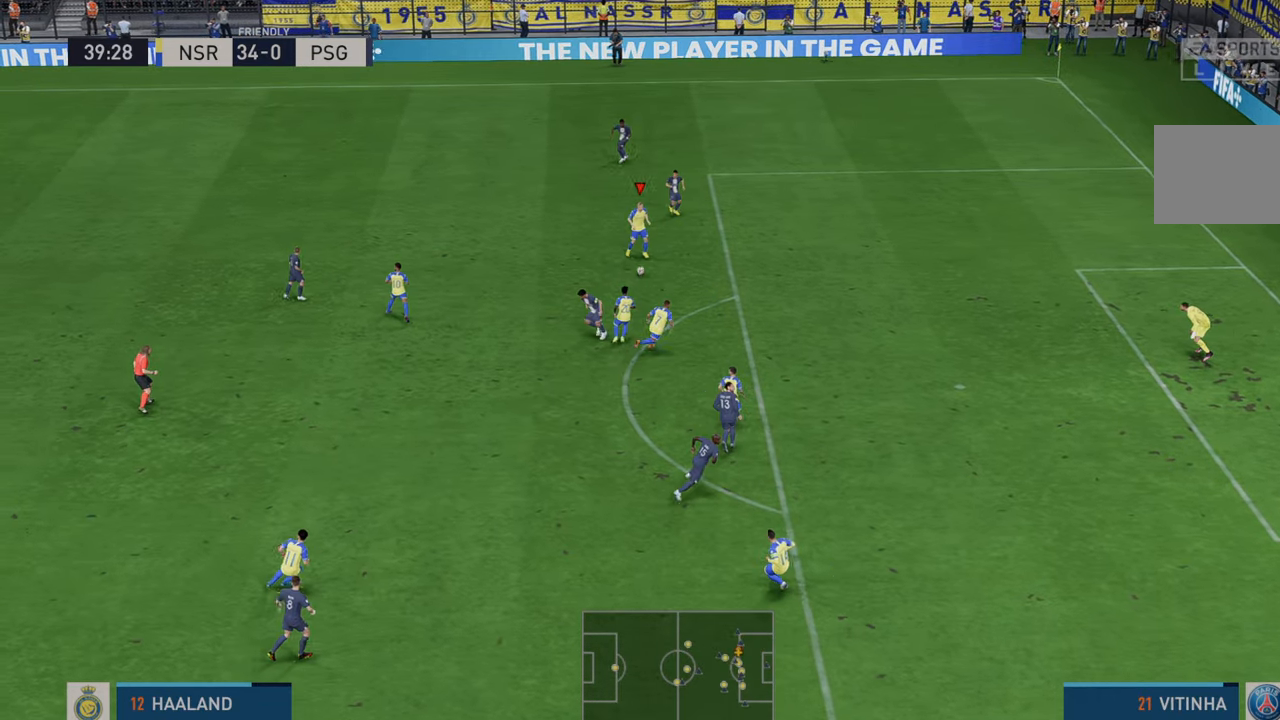
{"buttons": ["R2"], "left_stick": "right", "right_stick": "center", "events": [[217, "left_stick", "down-right"], [317, "left_stick", "right"]]}
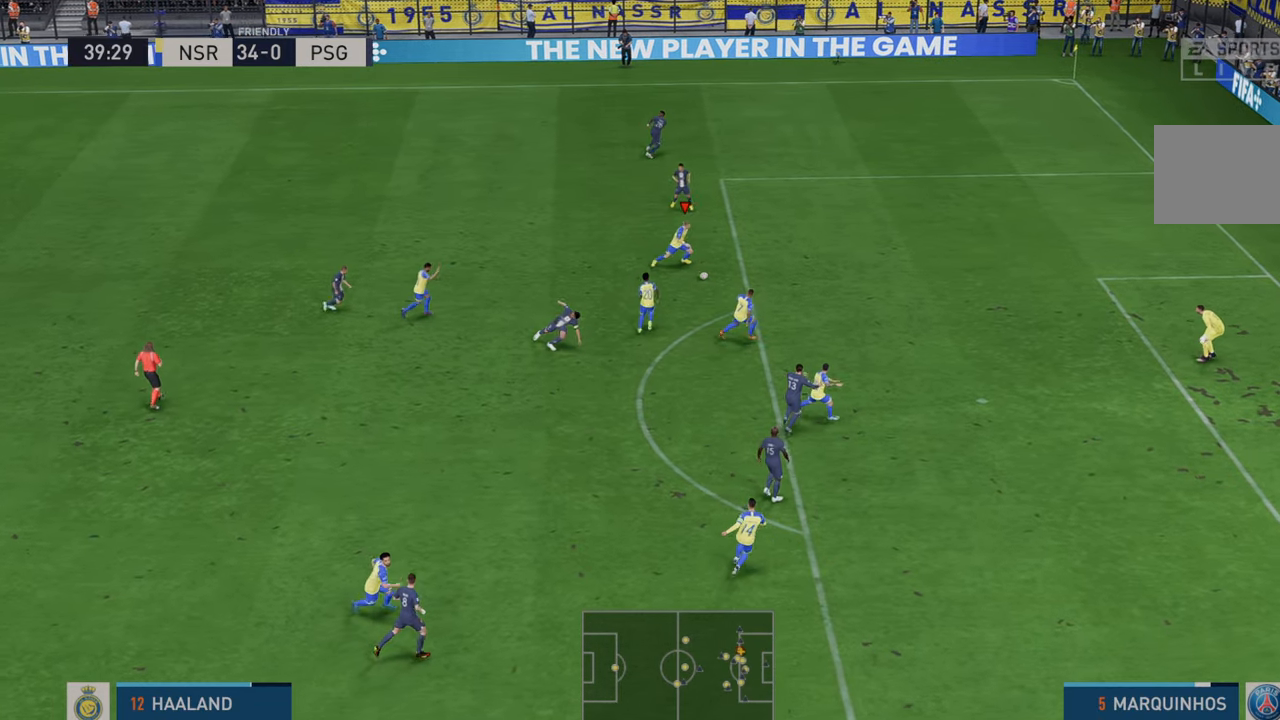
{"buttons": ["R2"], "left_stick": "right", "right_stick": "center", "events": []}
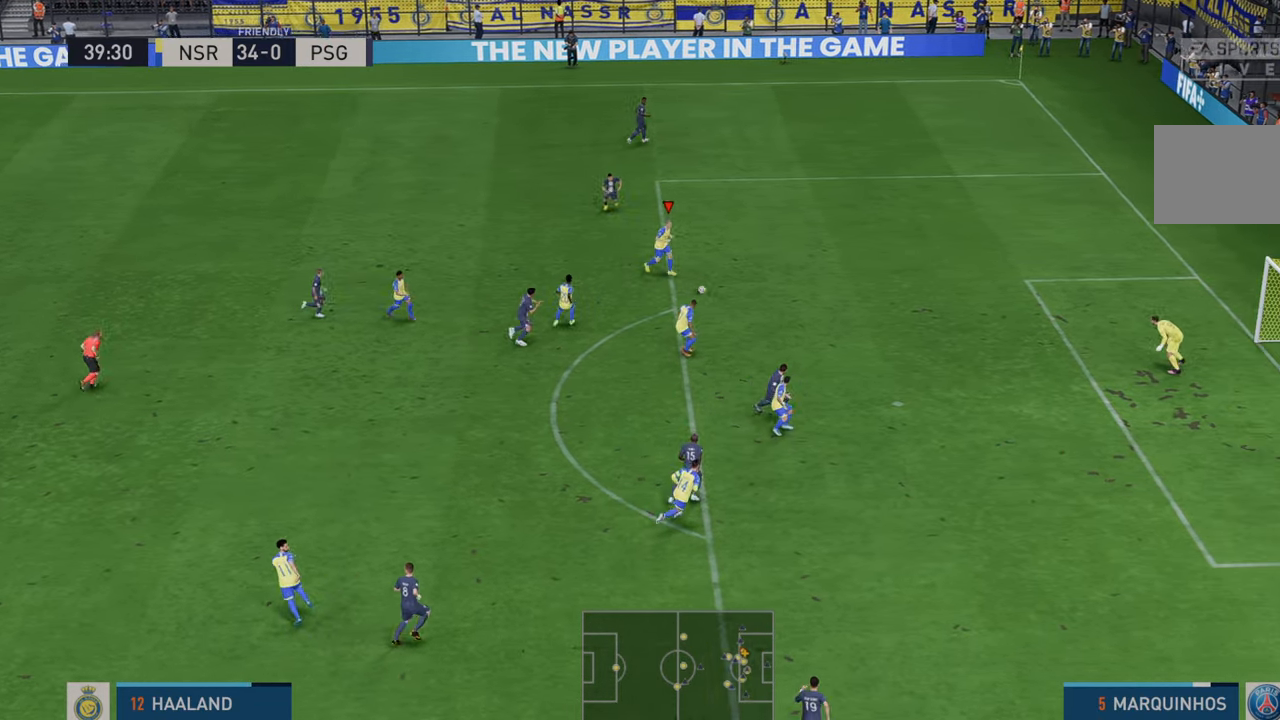
{"buttons": ["B"], "left_stick": "down-right", "right_stick": "center", "events": [[150, "left_stick", "down-right"], [333, "R2", "up"], [483, "B", "down"]]}
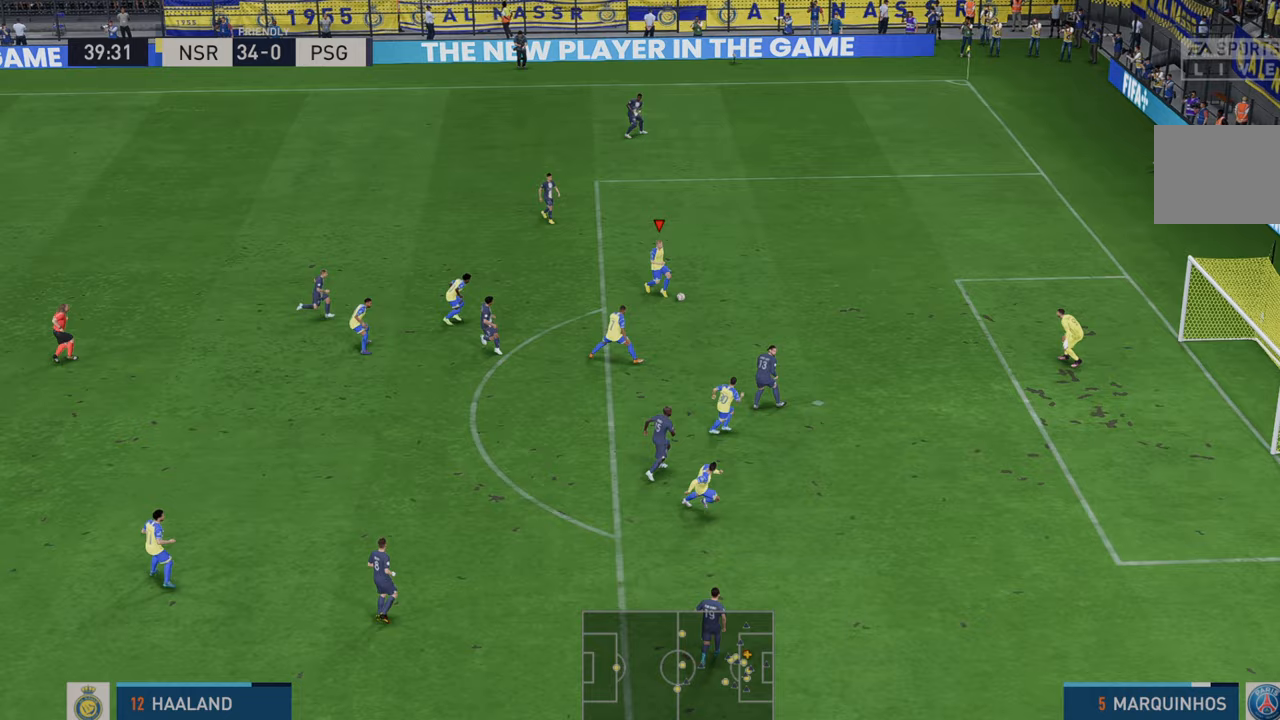
{"buttons": [], "left_stick": "down-right", "right_stick": "center", "events": [[167, "B", "up"]]}
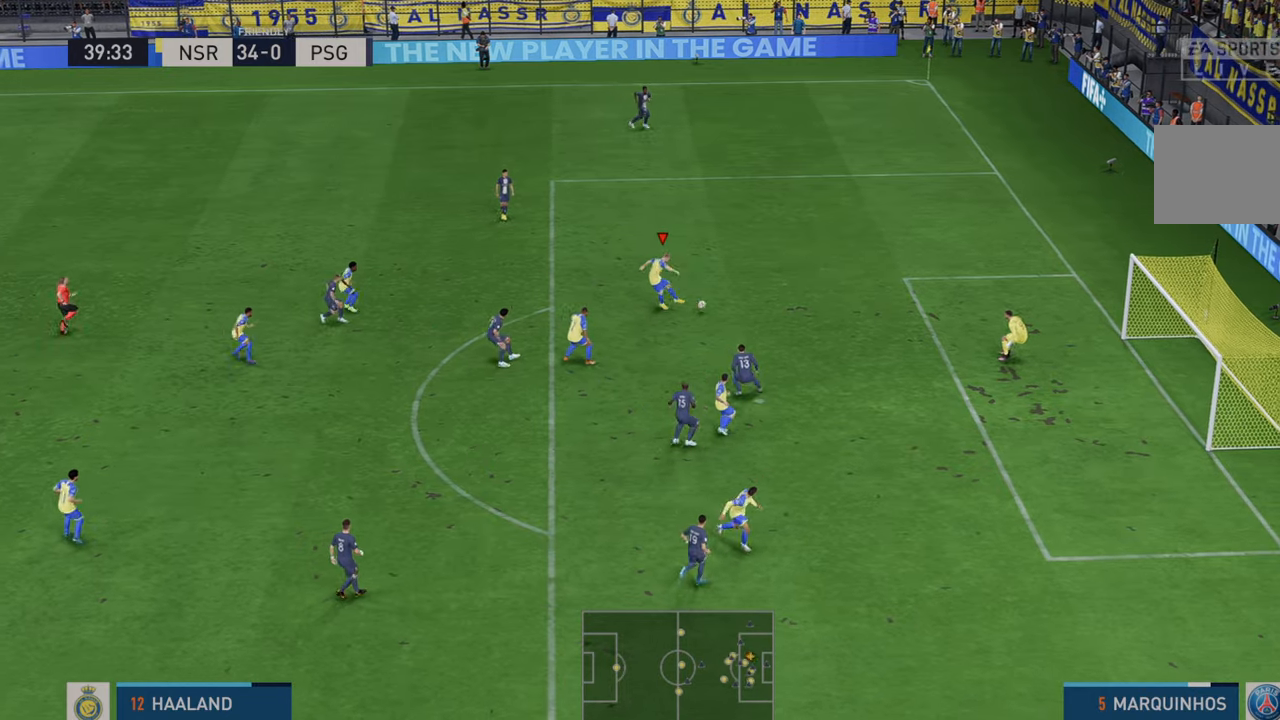
{"buttons": [], "left_stick": "down-right", "right_stick": "center", "events": []}
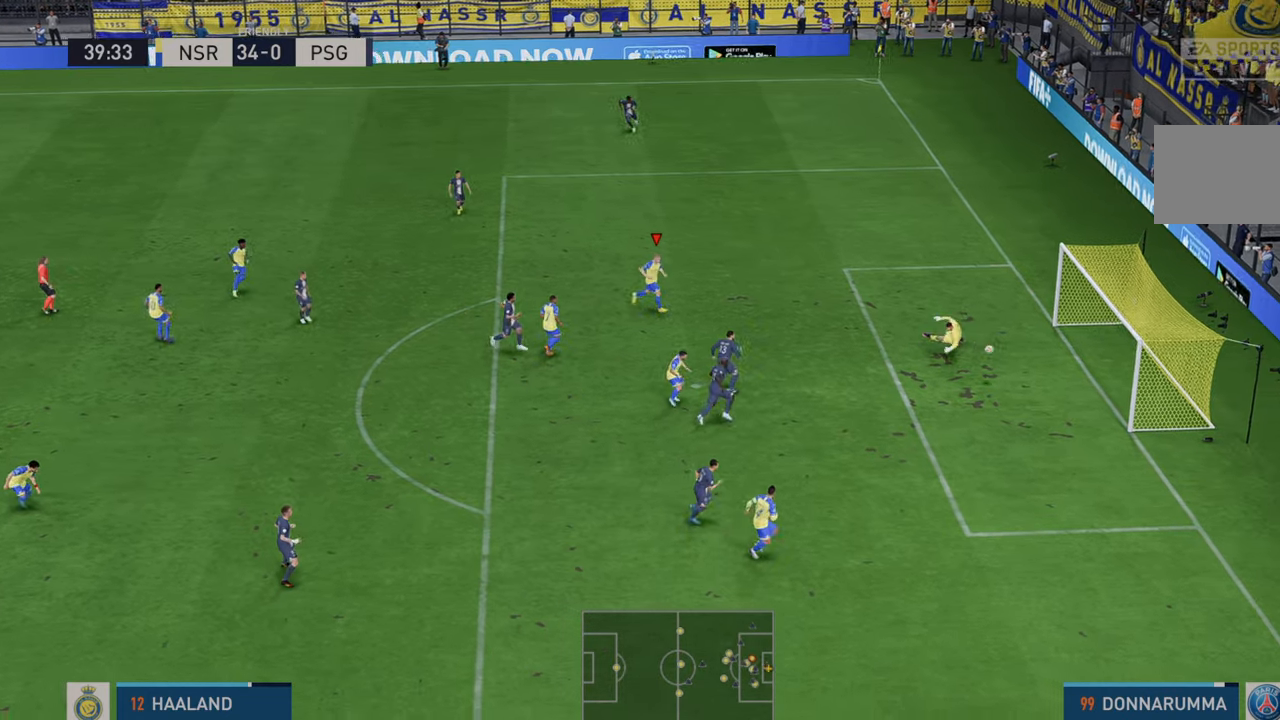
{"buttons": [], "left_stick": "center", "right_stick": "center", "events": [[100, "left_stick", "center"]]}
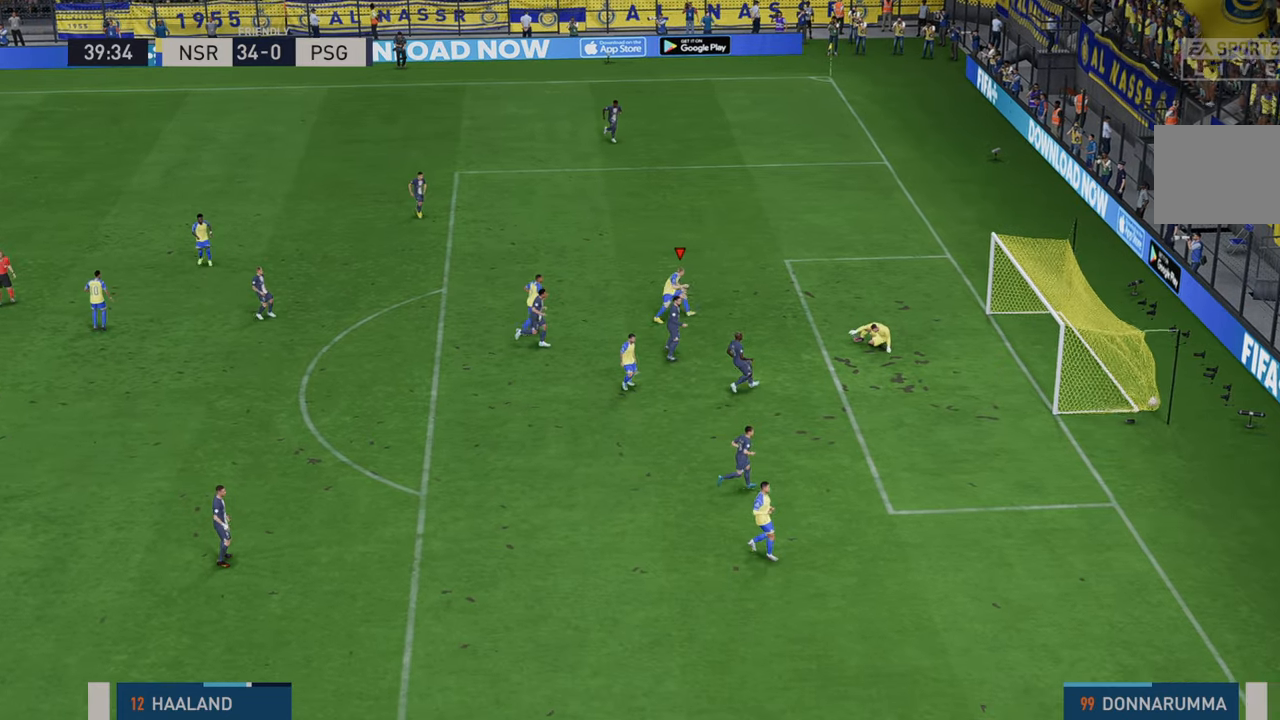
{"buttons": ["L1", "R1"], "left_stick": "center", "right_stick": "center", "events": [[417, "R1", "down"], [450, "L1", "down"]]}
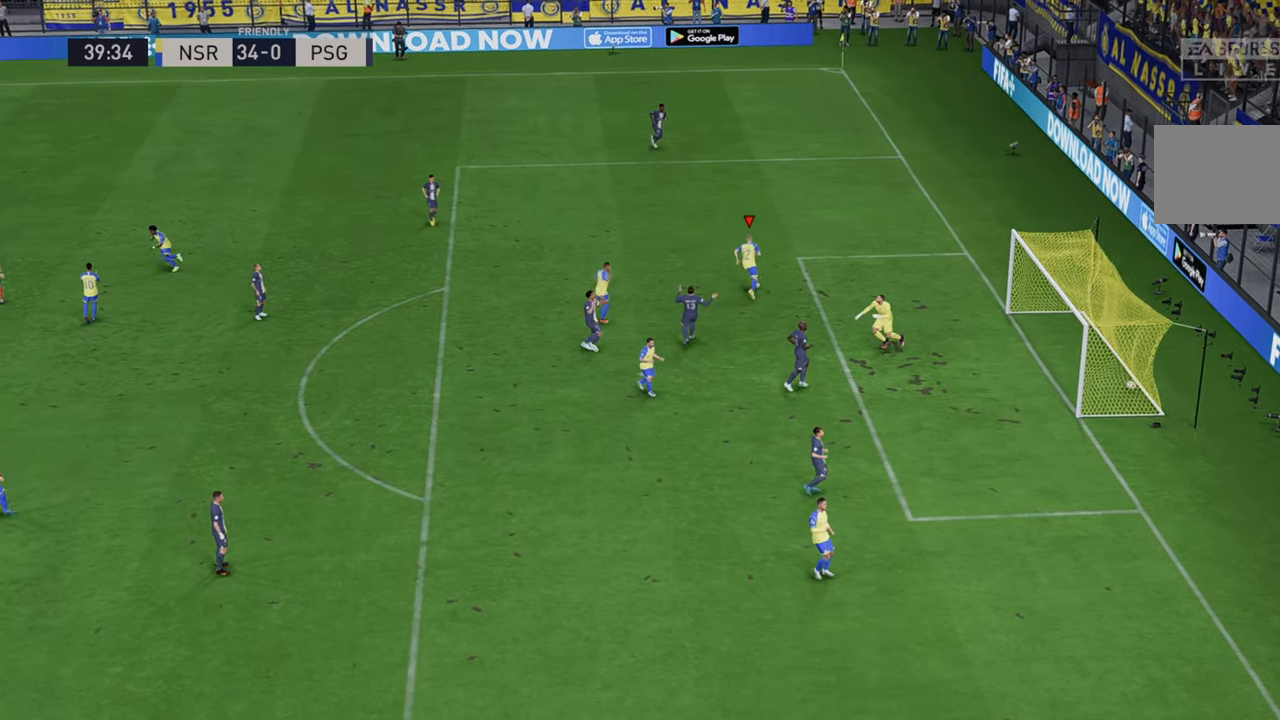
{"buttons": [], "left_stick": "center", "right_stick": "center", "events": [[67, "R1", "up"], [117, "R1", "down"], [250, "R1", "up"], [300, "L1", "up"]]}
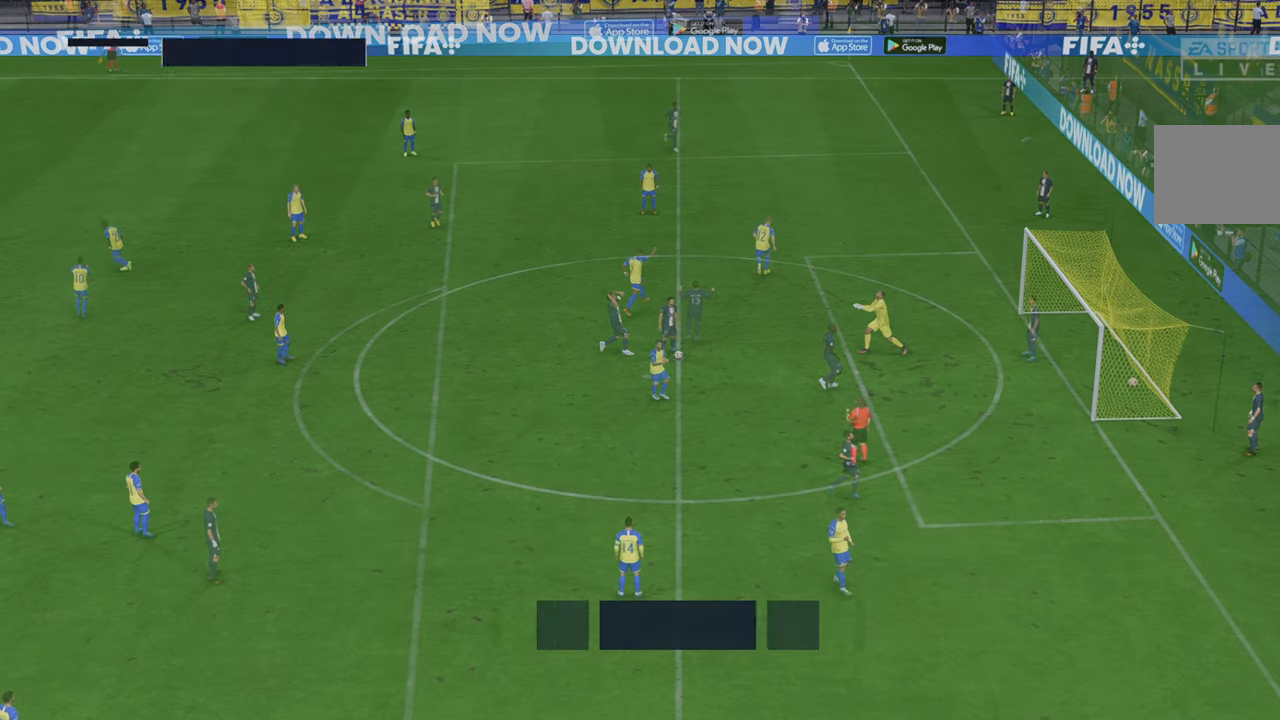
{"buttons": [], "left_stick": "center", "right_stick": "center", "events": [[17, "L1", "down"], [17, "R1", "down"], [150, "L1", "up"], [183, "R1", "up"]]}
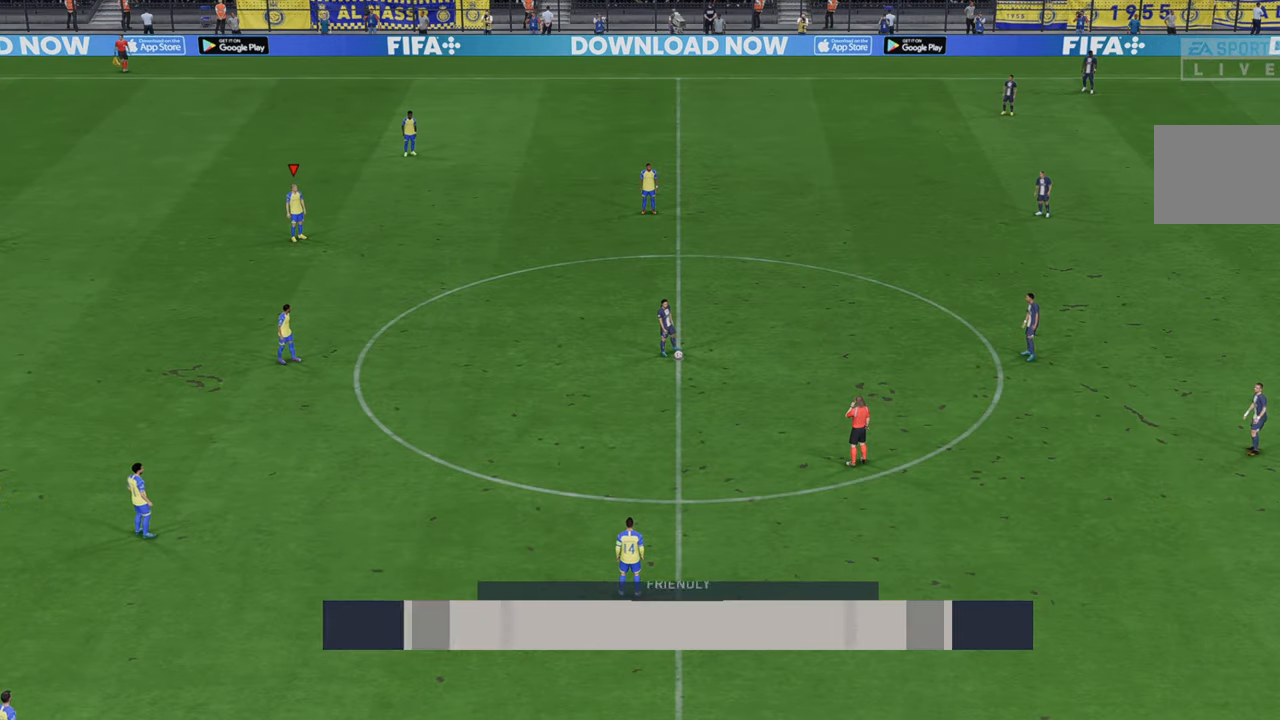
{"buttons": ["R2"], "left_stick": "right", "right_stick": "center", "events": [[17, "R2", "down"], [283, "left_stick", "right"]]}
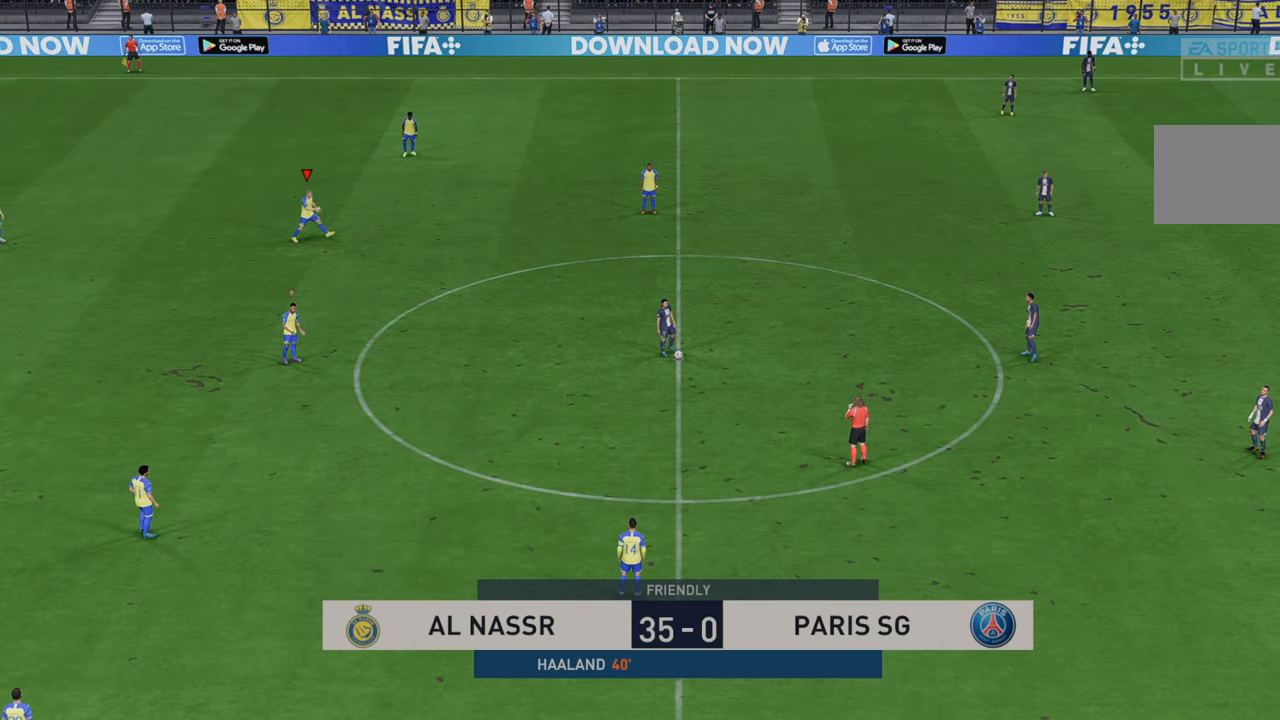
{"buttons": ["R2"], "left_stick": "right", "right_stick": "center", "events": []}
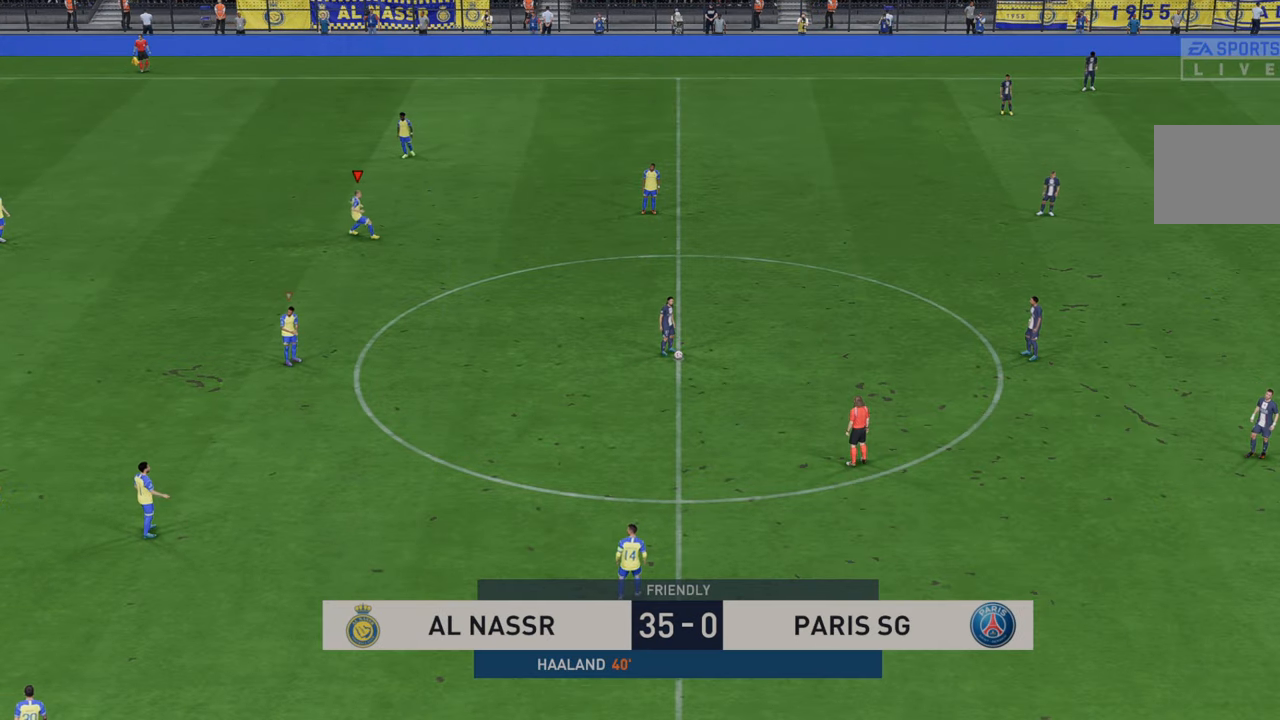
{"buttons": ["R2"], "left_stick": "right", "right_stick": "center", "events": []}
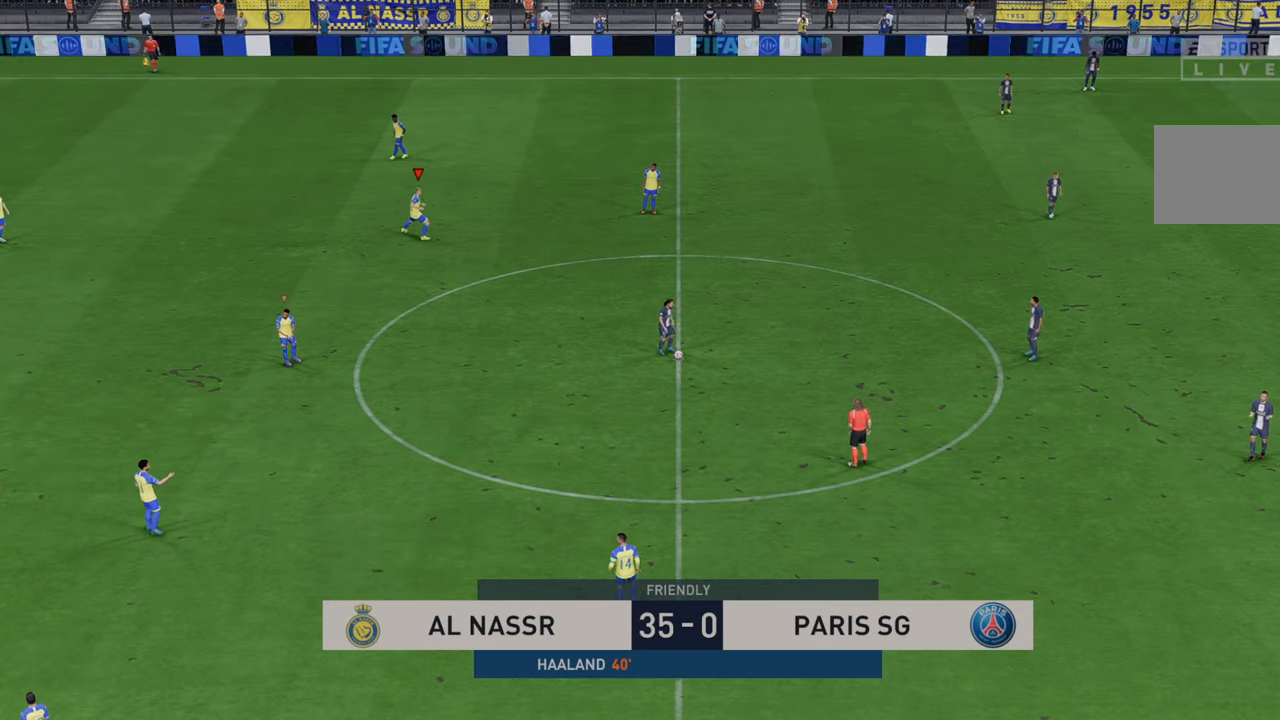
{"buttons": ["R2"], "left_stick": "down-right", "right_stick": "center", "events": [[17, "left_stick", "down-right"]]}
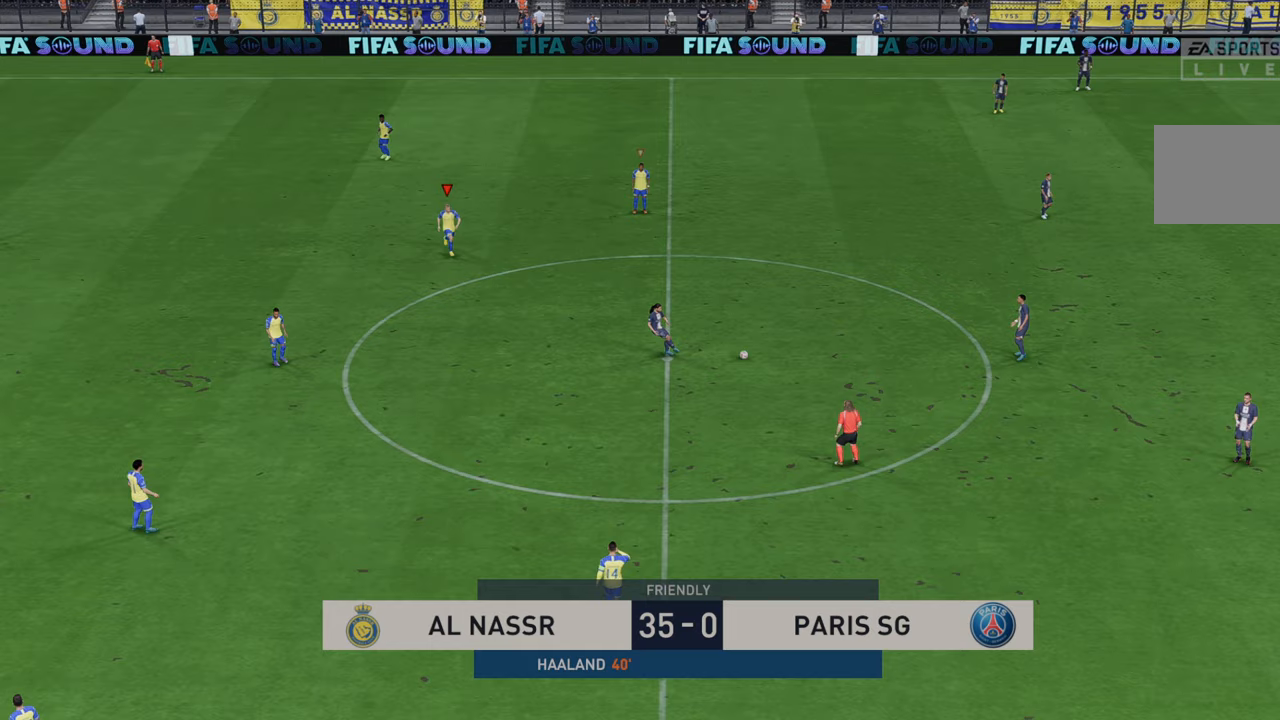
{"buttons": ["L1", "R2"], "left_stick": "right", "right_stick": "center", "events": [[117, "left_stick", "right"], [383, "L1", "down"]]}
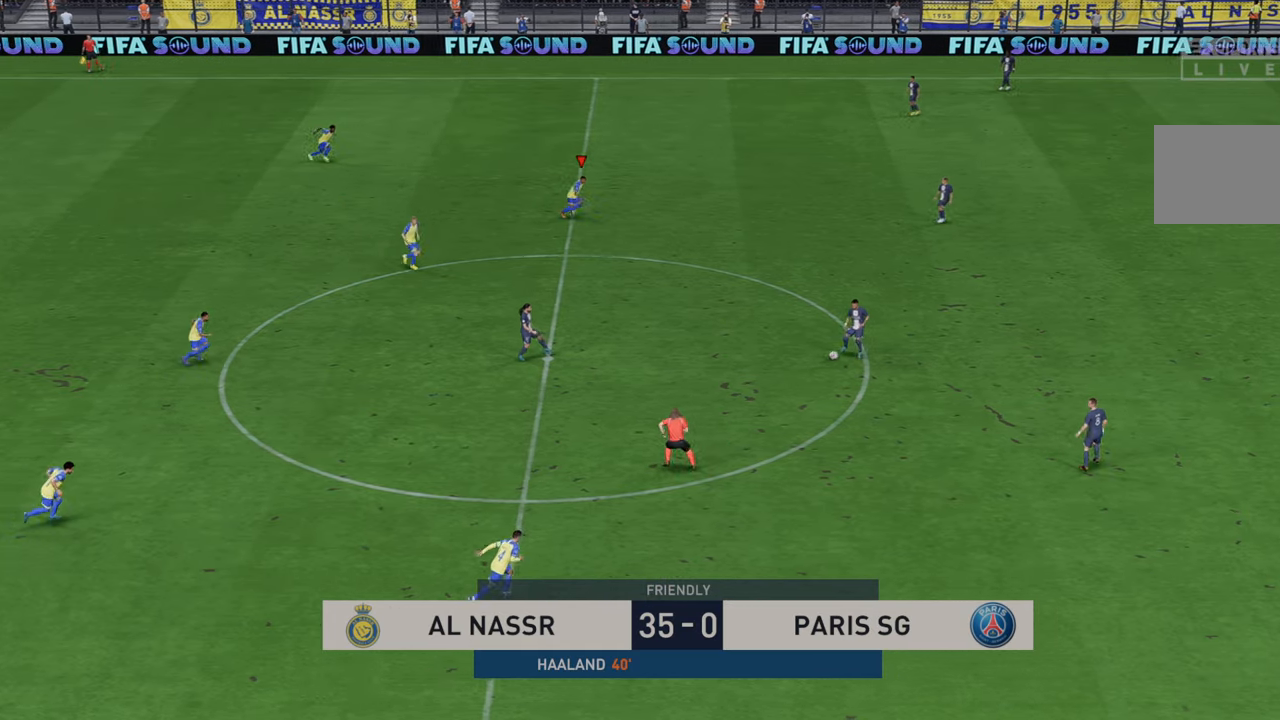
{"buttons": ["R2"], "left_stick": "right", "right_stick": "center", "events": [[33, "L1", "up"]]}
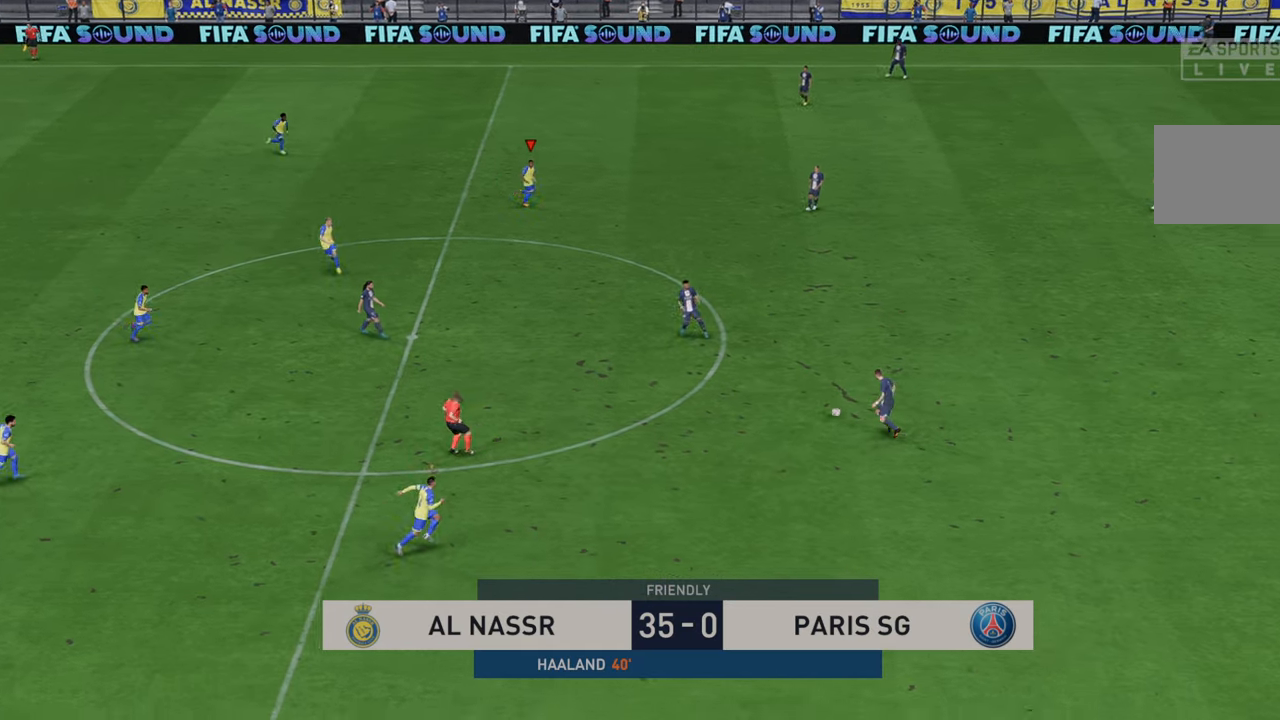
{"buttons": ["R2"], "left_stick": "up", "right_stick": "center", "events": [[17, "L1", "down"], [167, "L1", "up"], [167, "left_stick", "up-right"], [367, "left_stick", "up"]]}
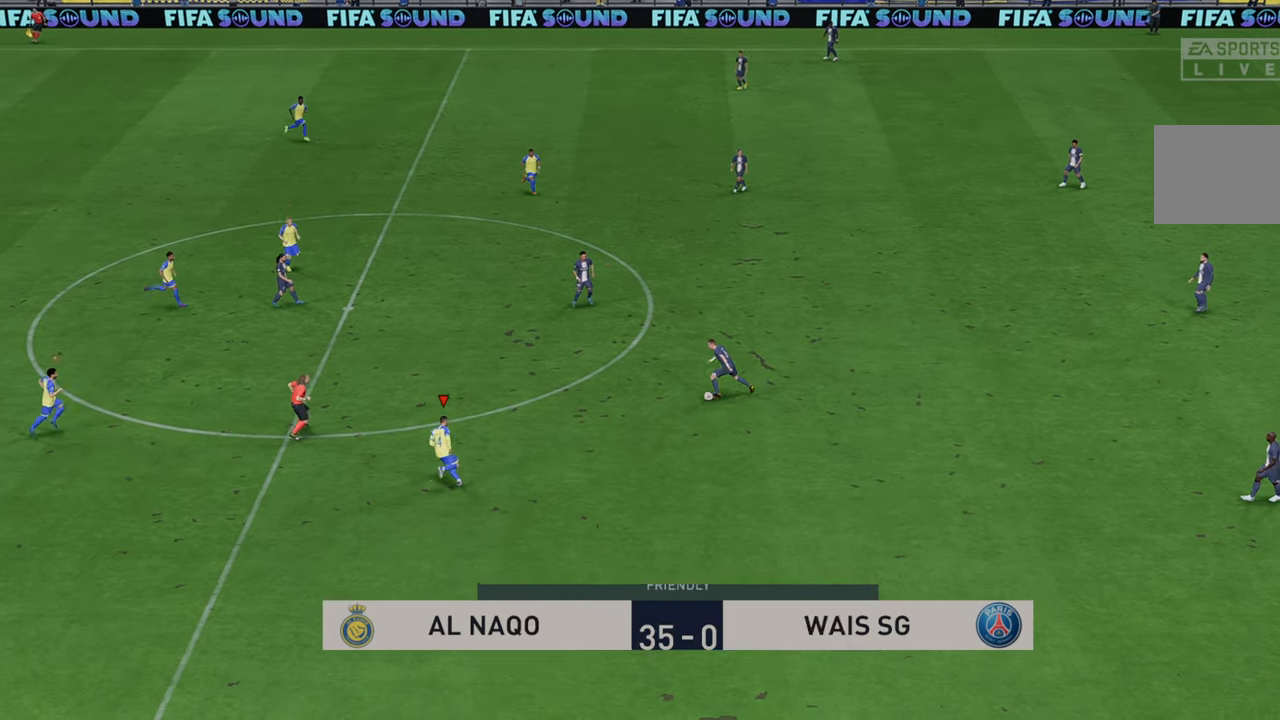
{"buttons": ["R2"], "left_stick": "right", "right_stick": "center", "events": [[367, "left_stick", "right"]]}
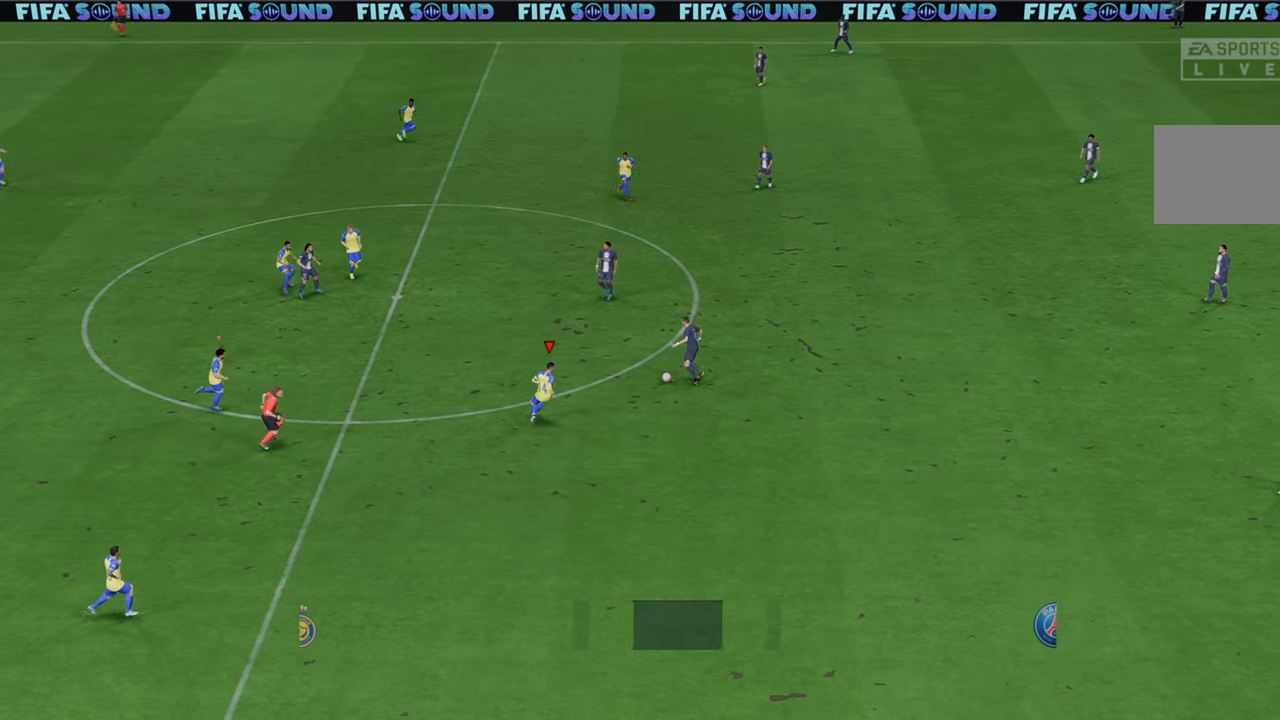
{"buttons": ["R2"], "left_stick": "up", "right_stick": "center", "events": [[33, "left_stick", "up-right"], [167, "left_stick", "up"]]}
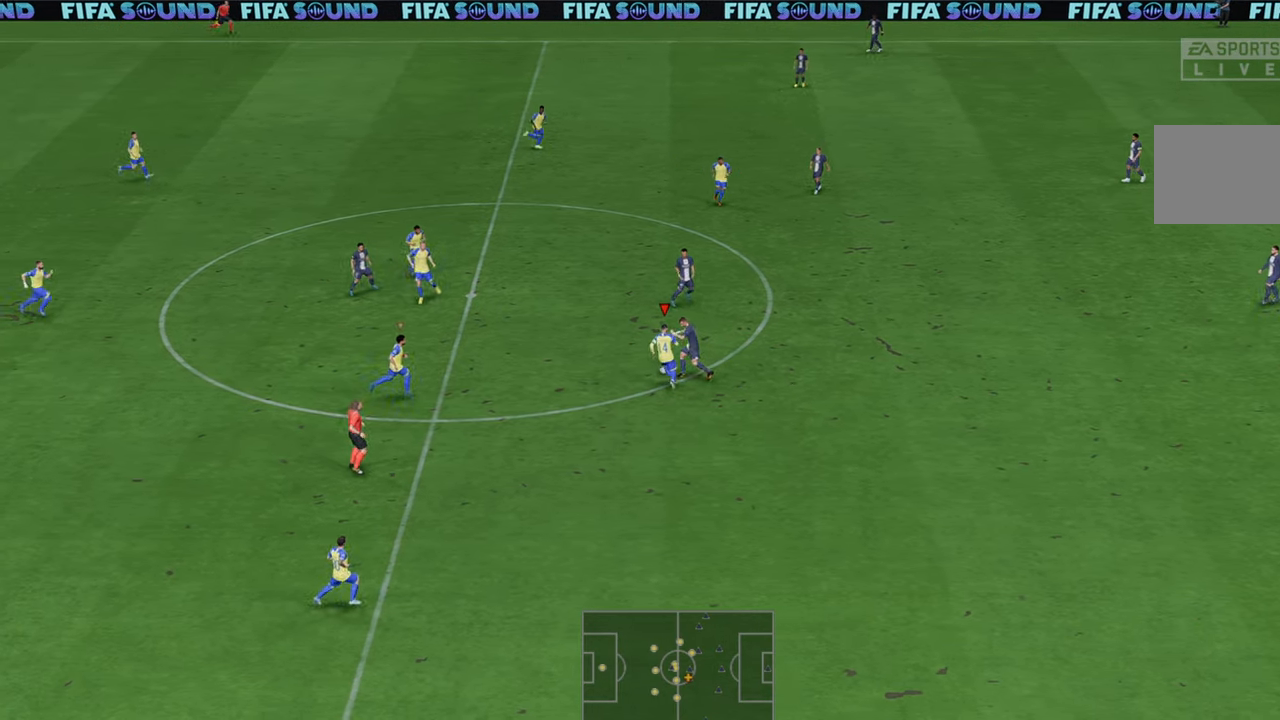
{"buttons": ["R2"], "left_stick": "right", "right_stick": "center", "events": [[100, "left_stick", "up-right"], [233, "left_stick", "right"]]}
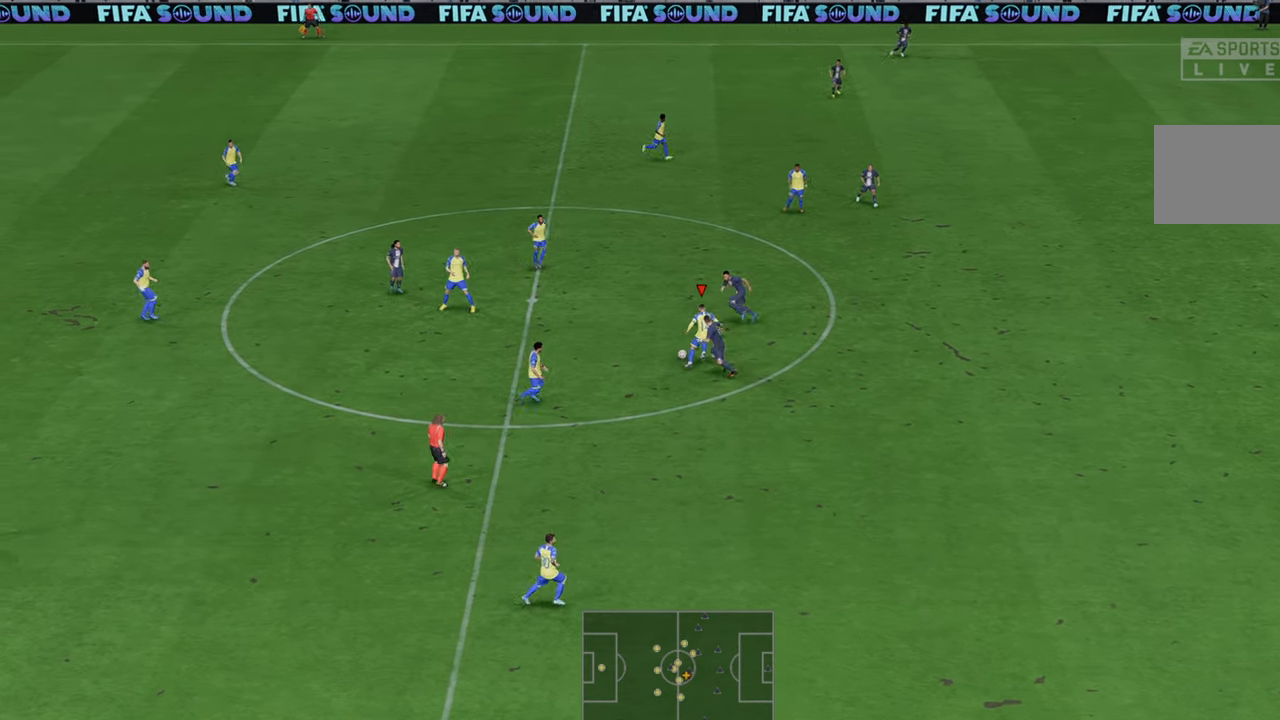
{"buttons": ["R2"], "left_stick": "down", "right_stick": "center", "events": [[167, "A", "down"], [250, "left_stick", "down"], [300, "A", "up"]]}
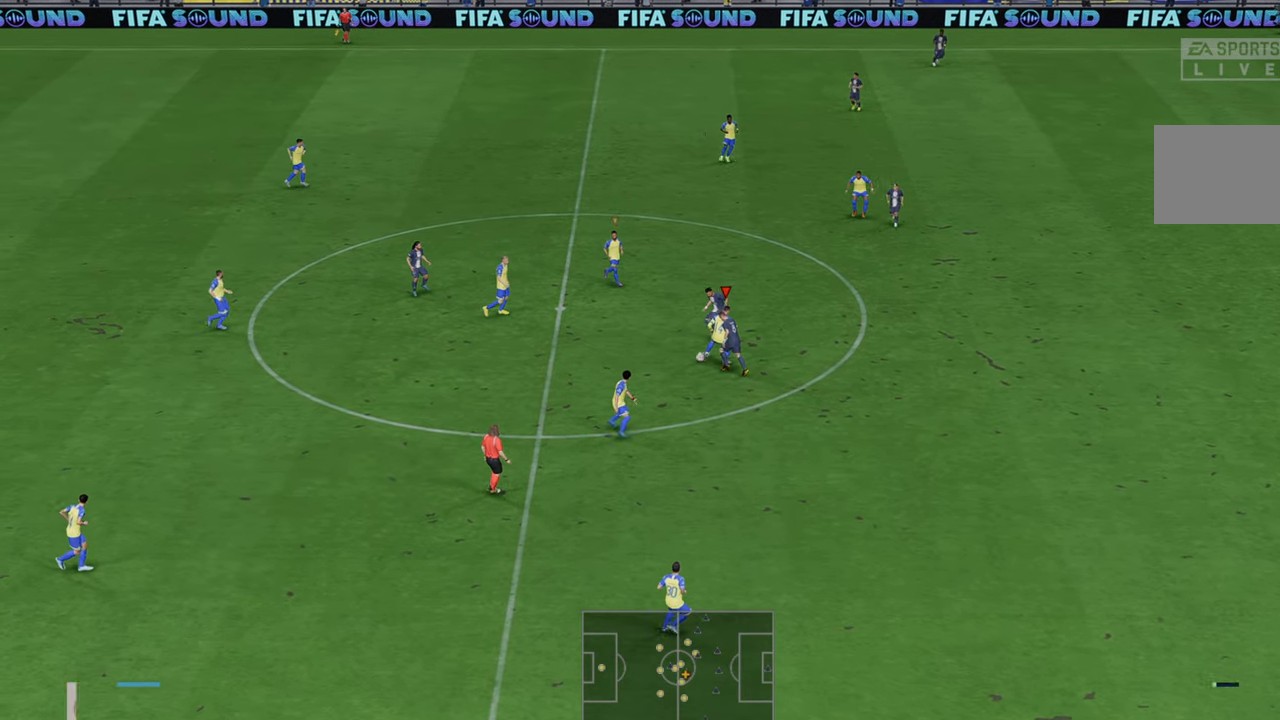
{"buttons": ["R2", "DPAD_UP"], "left_stick": "left", "right_stick": "center", "events": [[333, "left_stick", "down-left"], [467, "left_stick", "left"], [500, "DPAD_UP", "down"]]}
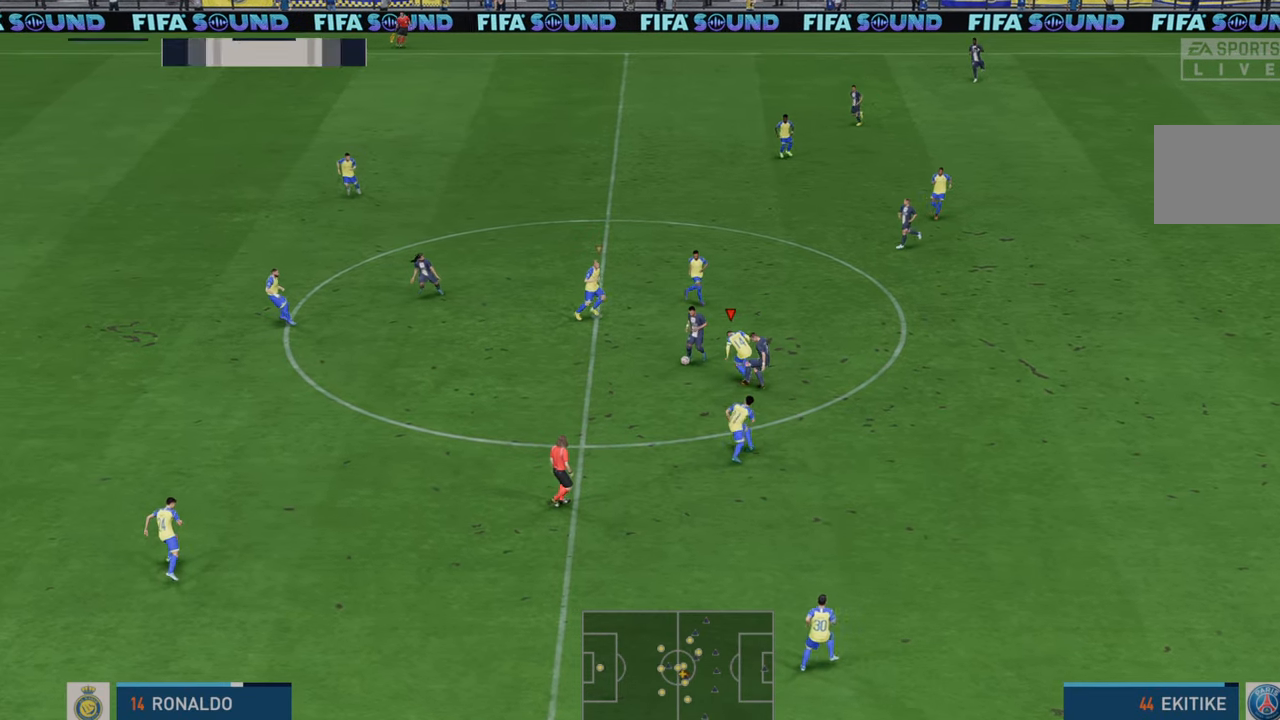
{"buttons": ["R2"], "left_stick": "left", "right_stick": "center", "events": [[50, "DPAD_UP", "up"]]}
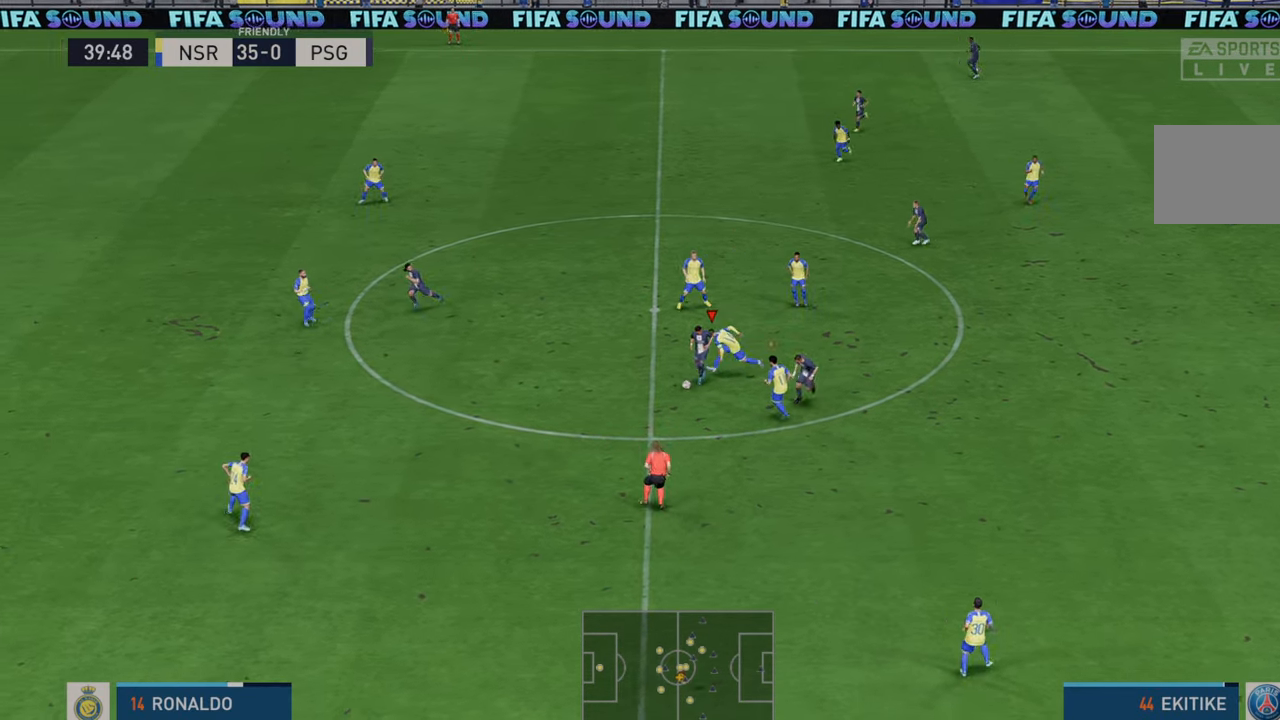
{"buttons": ["R2"], "left_stick": "down-left", "right_stick": "center", "events": [[367, "left_stick", "down-left"]]}
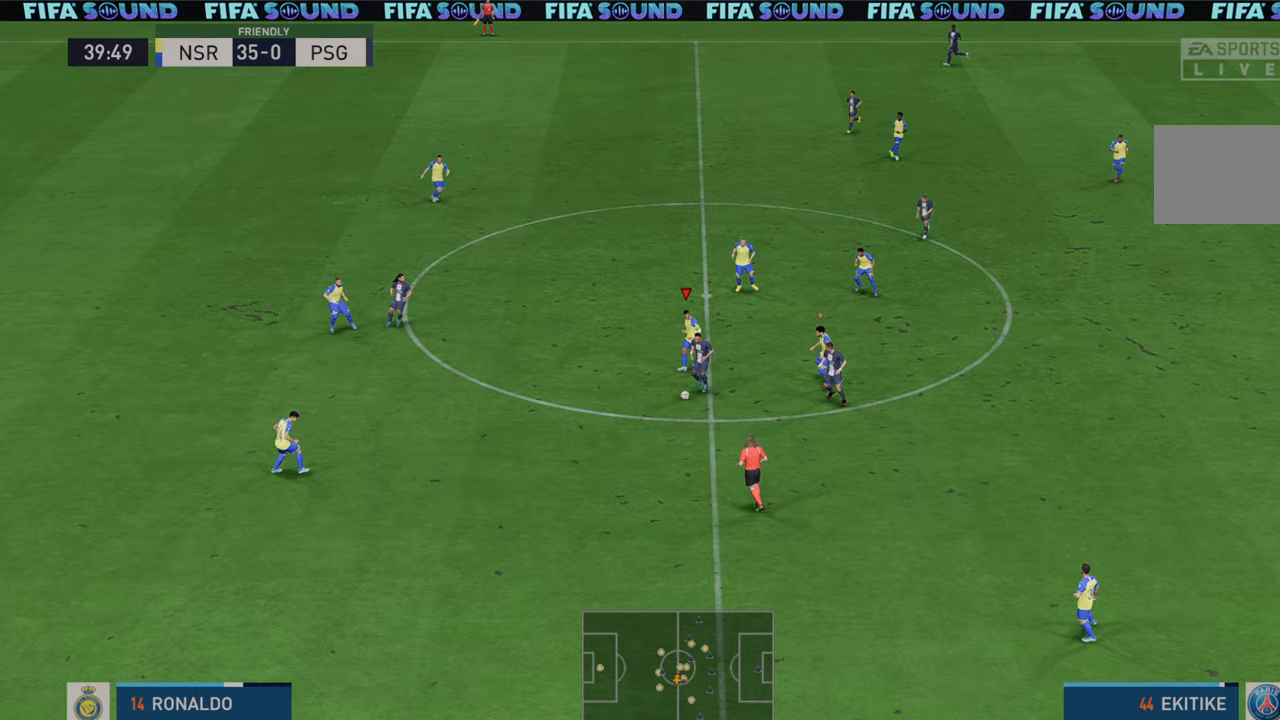
{"buttons": ["R2"], "left_stick": "down-left", "right_stick": "center", "events": []}
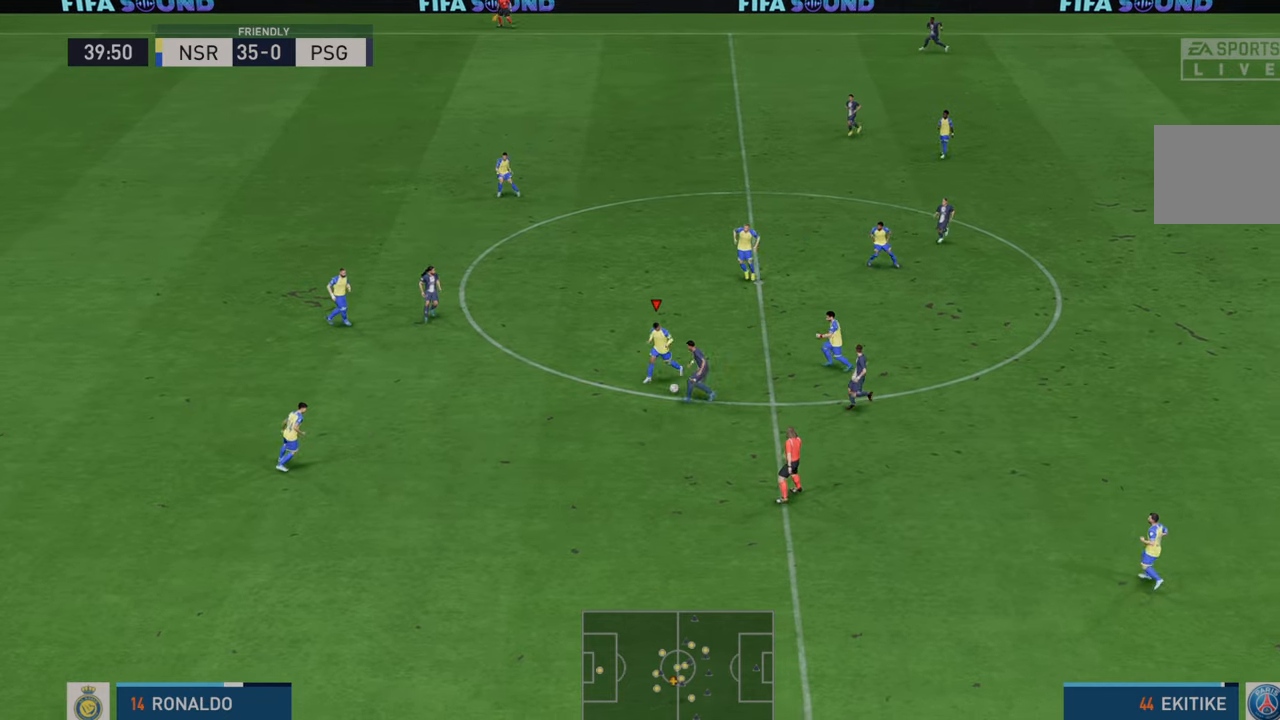
{"buttons": ["R2"], "left_stick": "down-left", "right_stick": "center", "events": []}